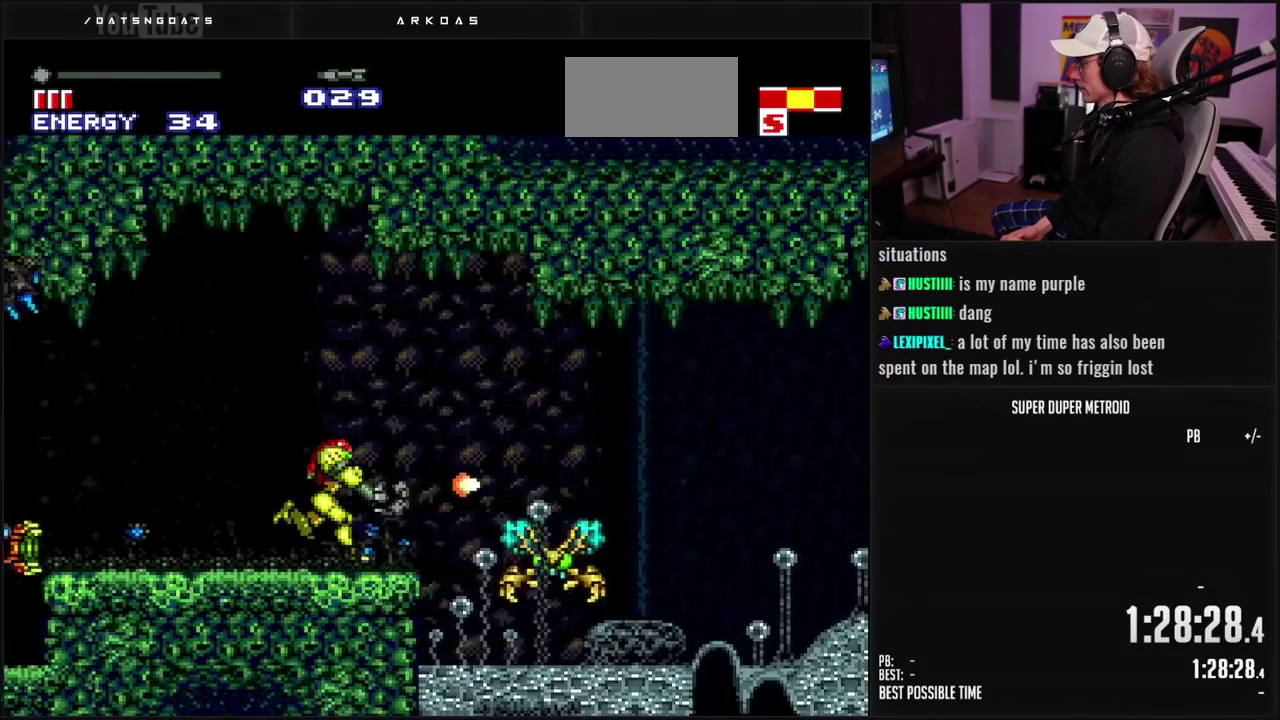
Gameplay with a controller (Nintendo layout); each line is a JSON object with the inputs held at the frame after it. "events" lists button and stick changes between this image and that frame as [ms after this image, input, new state], when the widget could be followed in between. Not read: L3 R3.
{"buttons": ["A", "B"], "events": [[83, "A", "down"], [83, "L1", "up"], [100, "B", "up"], [183, "A", "up"], [300, "B", "down"], [317, "A", "down"], [433, "DPAD_RIGHT", "up"]]}
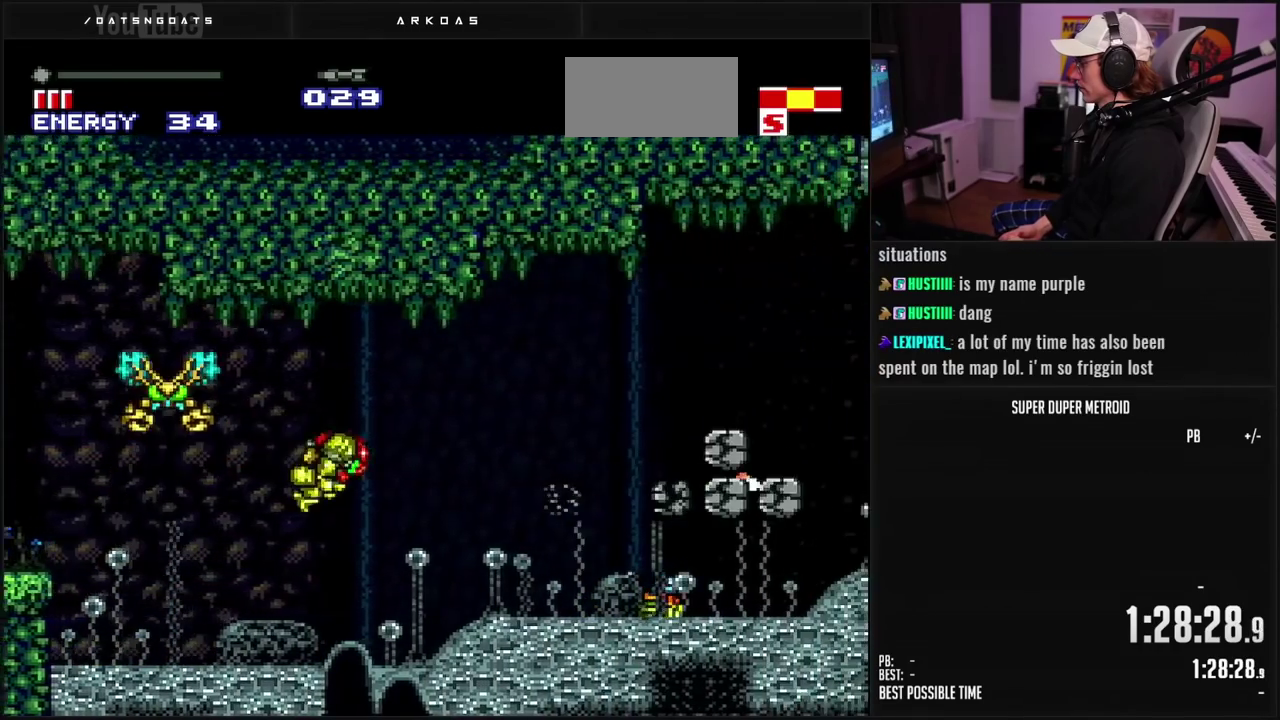
{"buttons": ["B", "DPAD_RIGHT"], "events": [[183, "DPAD_DOWN", "down"], [283, "A", "up"], [300, "DPAD_RIGHT", "down"], [317, "B", "up"], [333, "DPAD_DOWN", "up"], [417, "B", "down"]]}
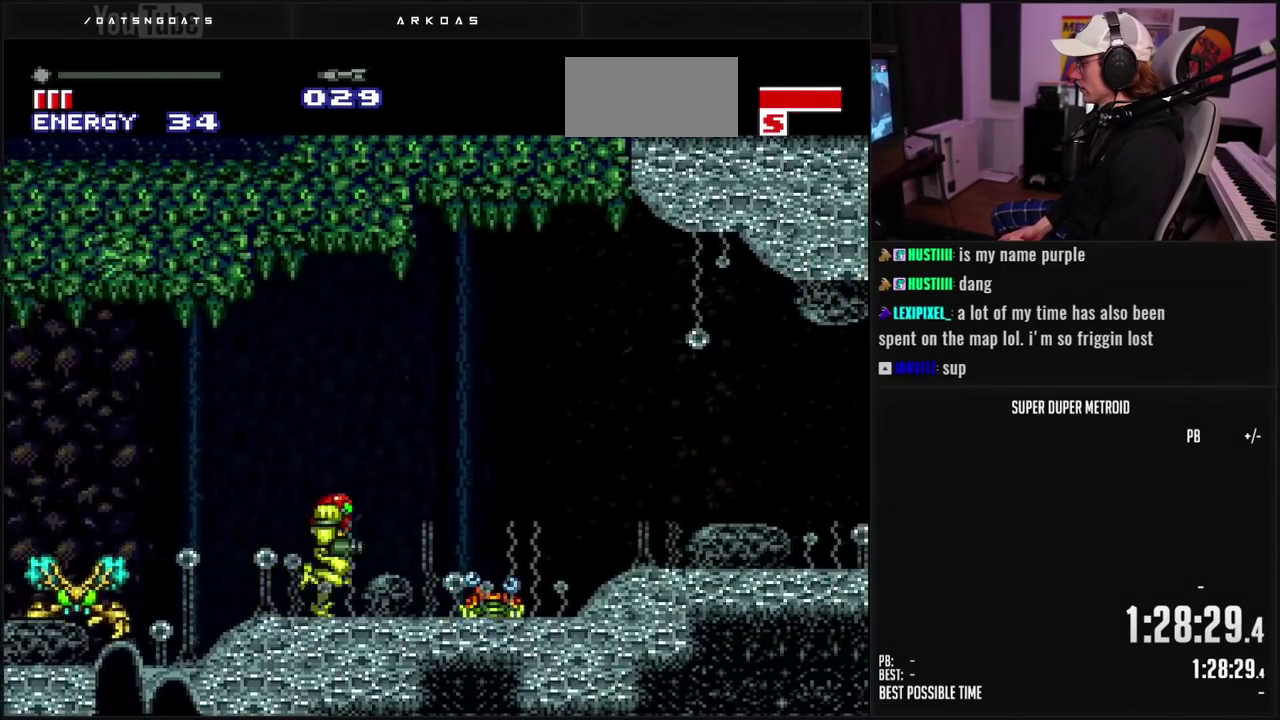
{"buttons": ["B", "X", "DPAD_RIGHT"], "events": [[50, "DPAD_UP", "down"], [117, "DPAD_UP", "up"], [200, "A", "down"], [217, "B", "up"], [300, "A", "up"], [467, "B", "down"], [500, "X", "down"]]}
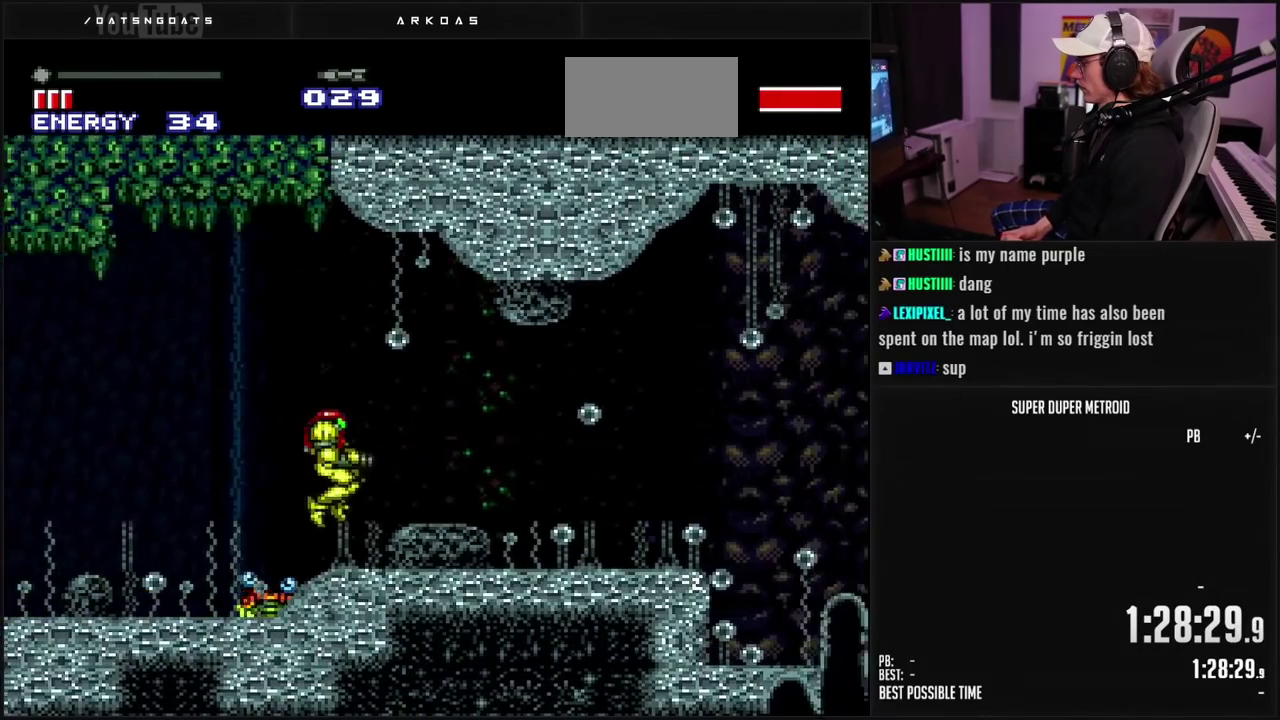
{"buttons": ["B", "DPAD_RIGHT"], "events": [[83, "X", "up"], [167, "R1", "down"], [217, "R1", "up"]]}
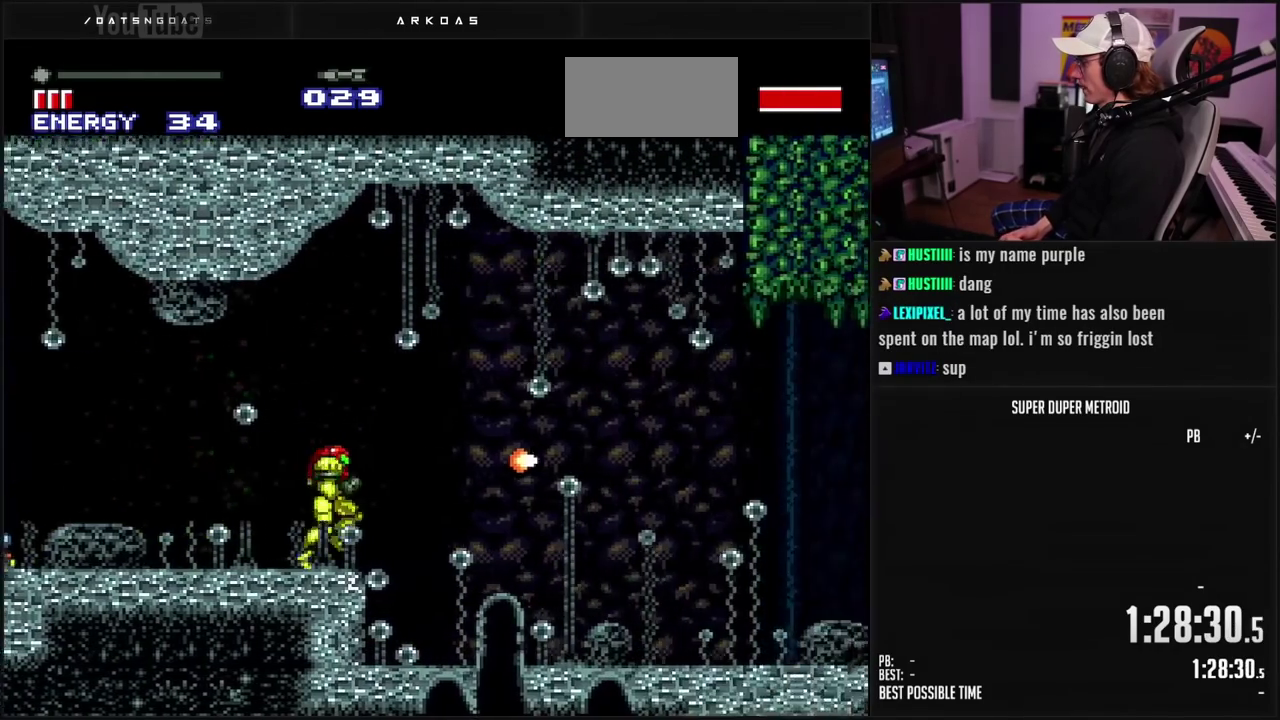
{"buttons": ["B", "X", "DPAD_RIGHT"], "events": [[50, "A", "down"], [67, "B", "up"], [117, "A", "up"], [367, "DPAD_RIGHT", "up"], [400, "B", "down"], [433, "DPAD_RIGHT", "down"], [450, "X", "down"]]}
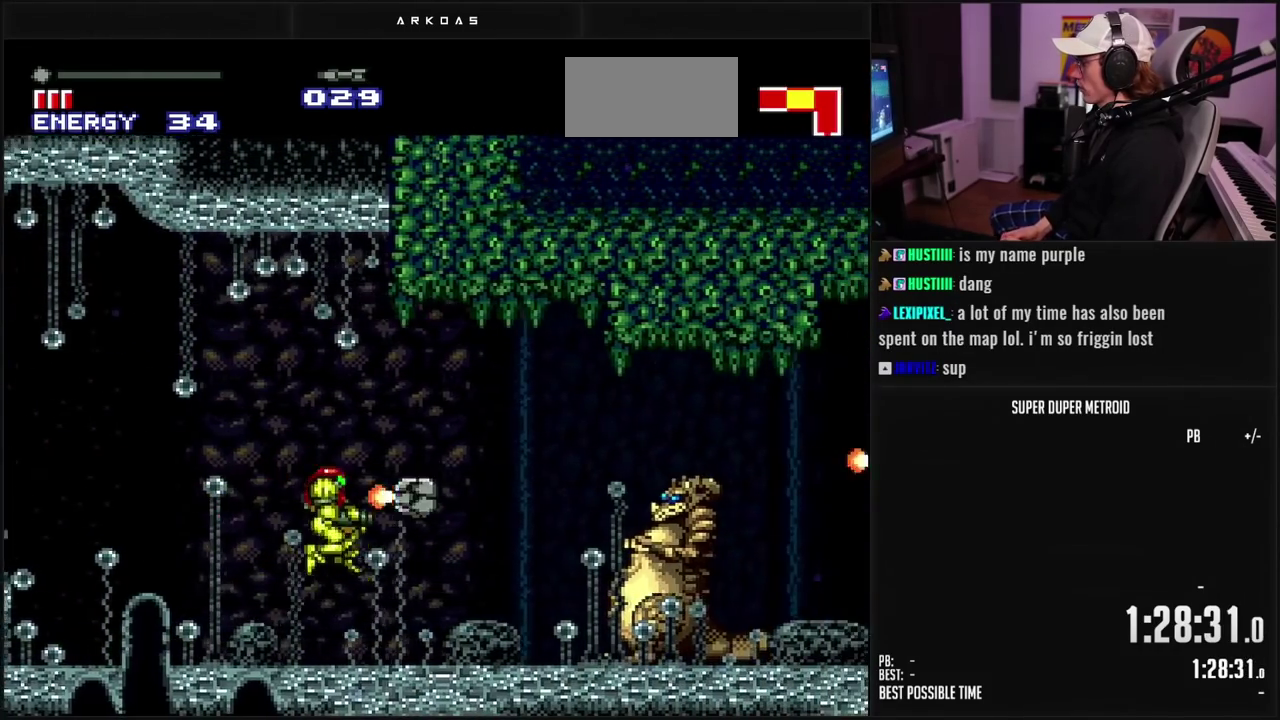
{"buttons": ["X"], "events": [[33, "X", "up"], [83, "DPAD_RIGHT", "up"], [233, "B", "up"], [267, "DPAD_RIGHT", "down"], [333, "Y", "down"], [383, "DPAD_RIGHT", "up"], [400, "Y", "up"], [467, "X", "down"]]}
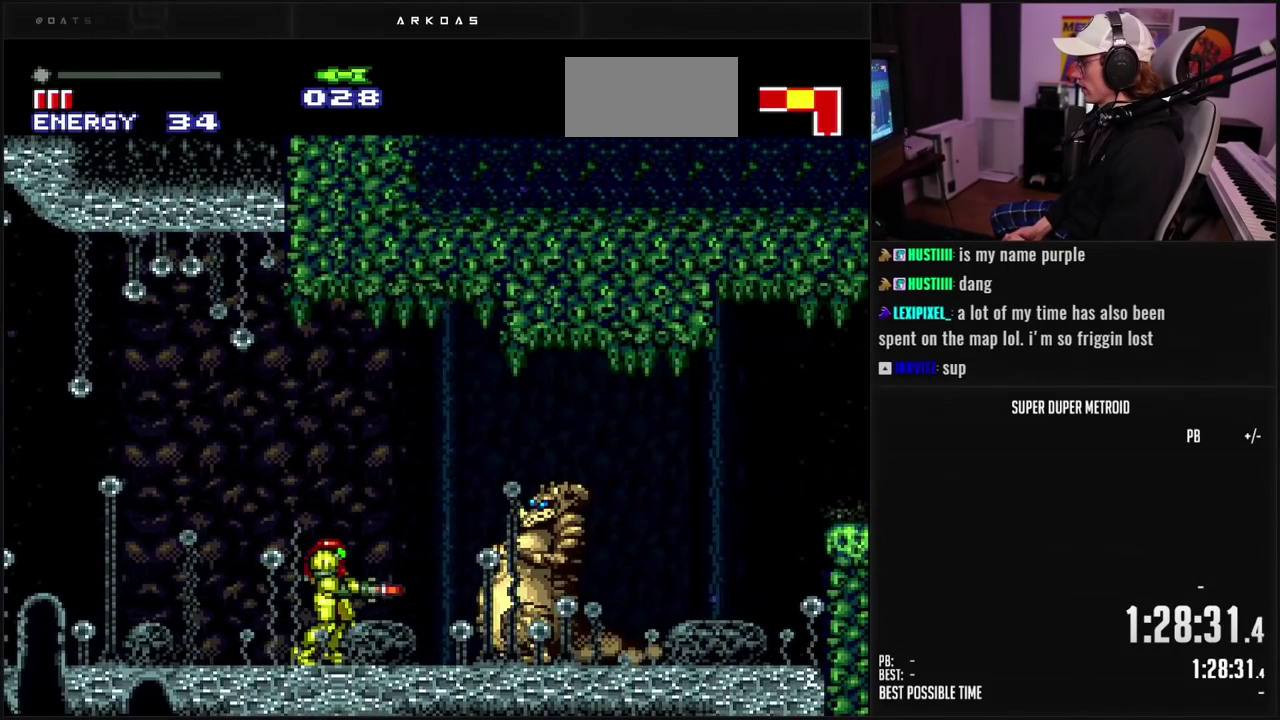
{"buttons": [], "events": [[50, "X", "up"], [133, "X", "down"], [183, "X", "up"], [283, "X", "down"], [350, "X", "up"], [433, "X", "down"], [500, "X", "up"]]}
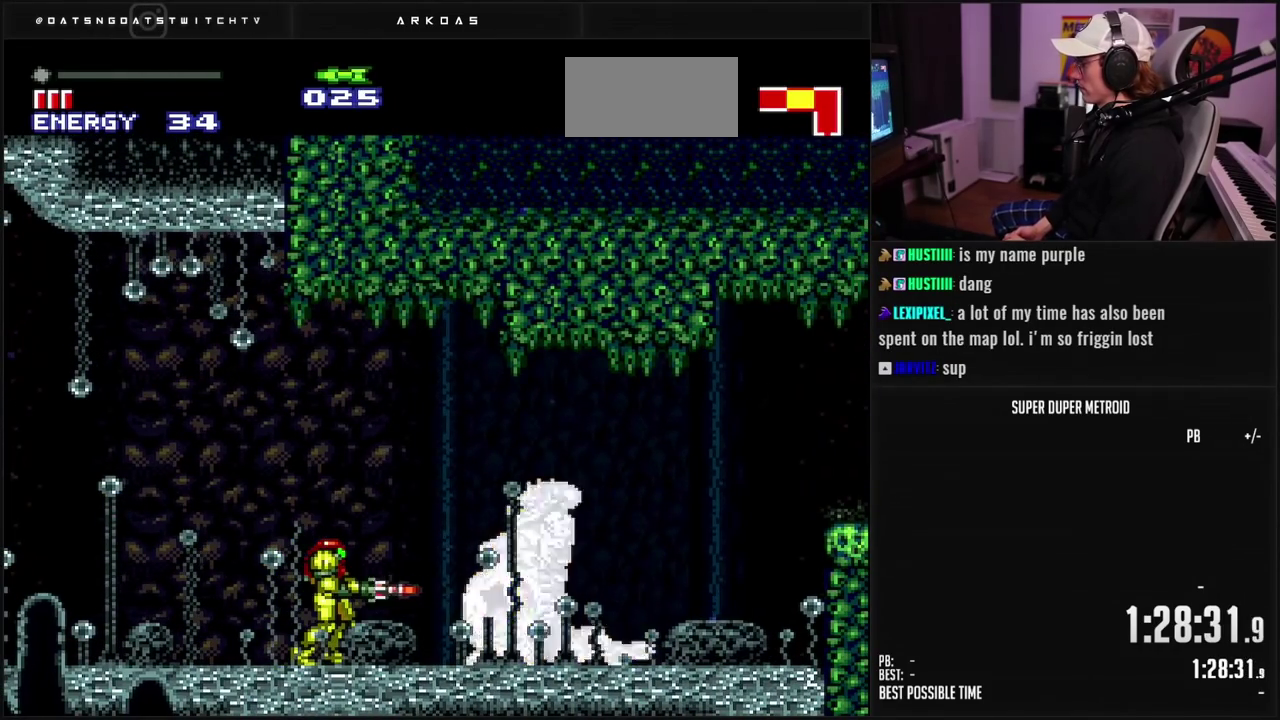
{"buttons": [], "events": [[100, "X", "down"], [150, "X", "up"], [250, "X", "down"], [300, "X", "up"], [433, "X", "down"], [500, "X", "up"]]}
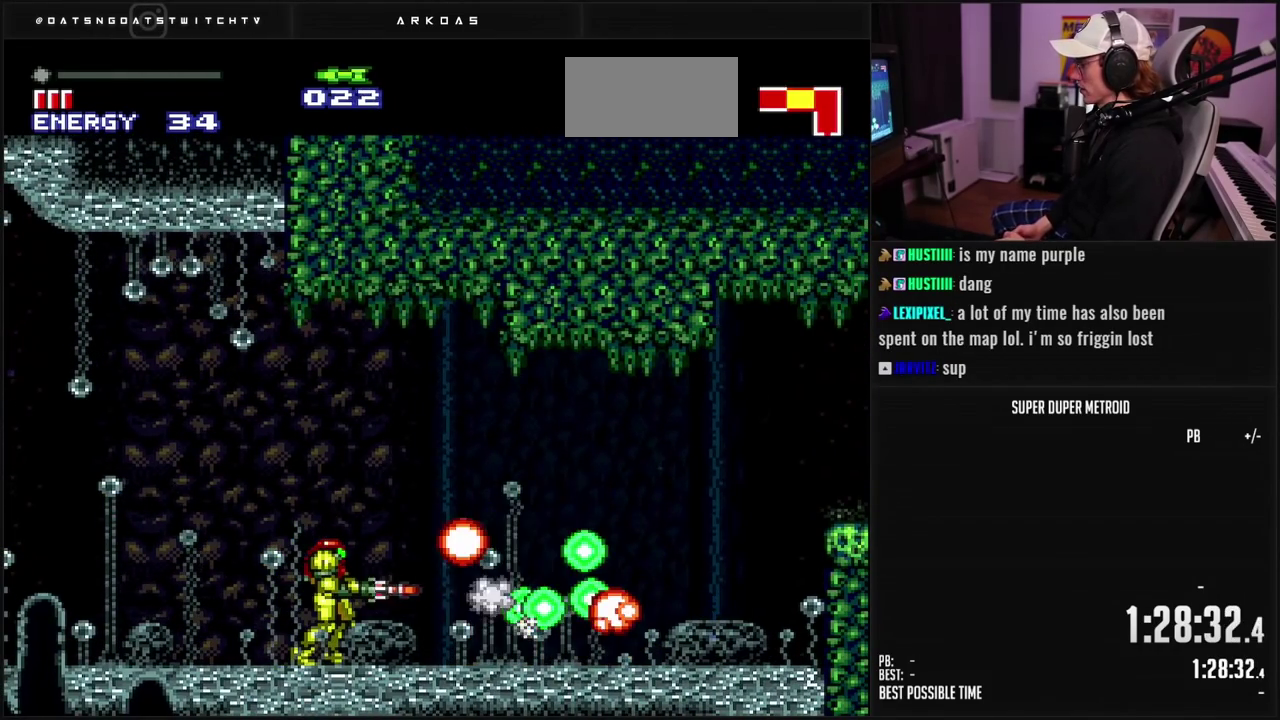
{"buttons": ["B", "DPAD_RIGHT"], "events": [[150, "B", "down"], [200, "SELECT", "down"], [233, "L1", "down"], [333, "SELECT", "up"], [350, "L1", "up"], [433, "DPAD_RIGHT", "down"]]}
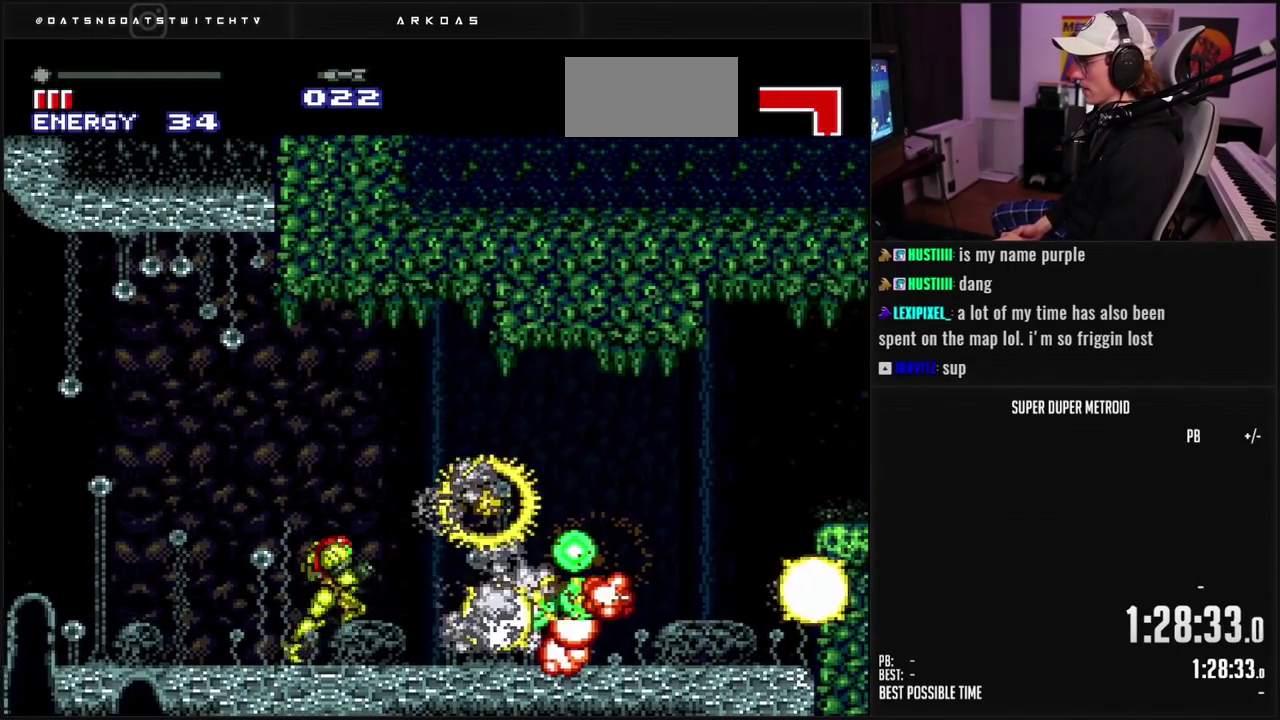
{"buttons": ["A", "B", "DPAD_RIGHT"], "events": [[117, "L1", "down"], [333, "L1", "up"], [483, "A", "down"]]}
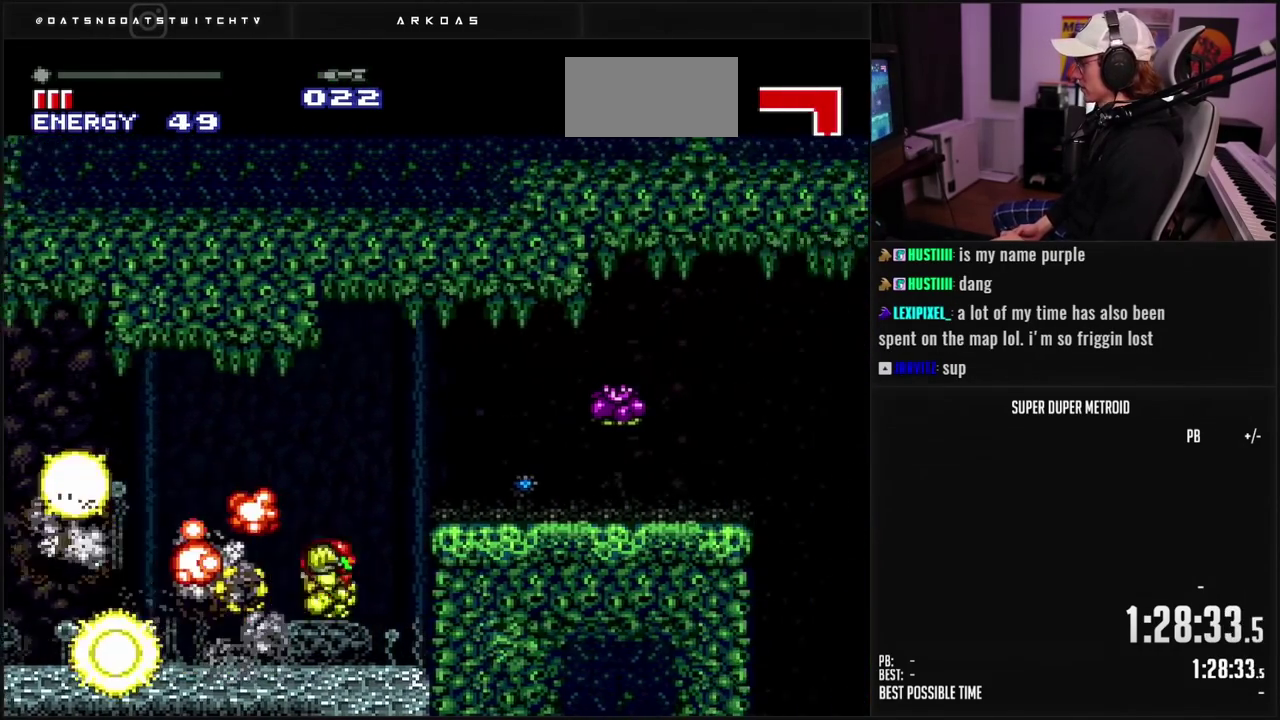
{"buttons": ["DPAD_RIGHT"], "events": [[233, "A", "up"], [400, "B", "up"]]}
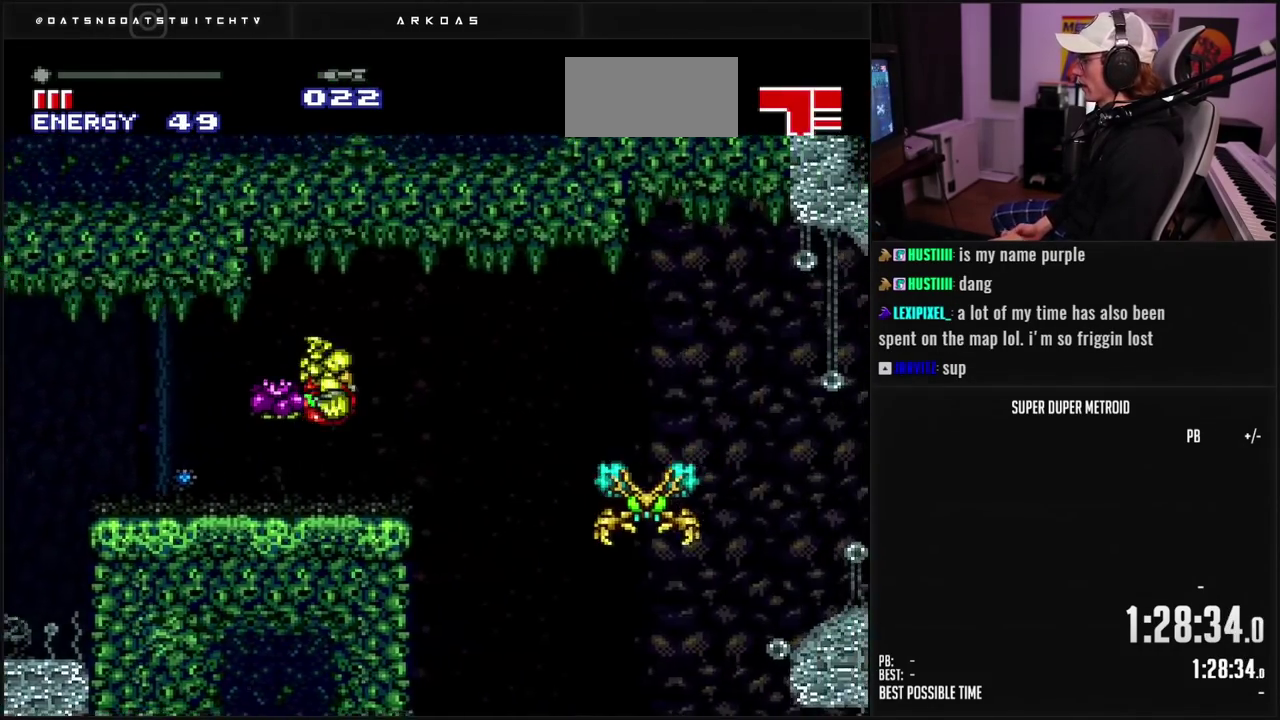
{"buttons": ["B", "DPAD_RIGHT"], "events": [[17, "DPAD_RIGHT", "up"], [117, "DPAD_RIGHT", "down"], [200, "A", "down"], [267, "A", "up"], [383, "B", "down"]]}
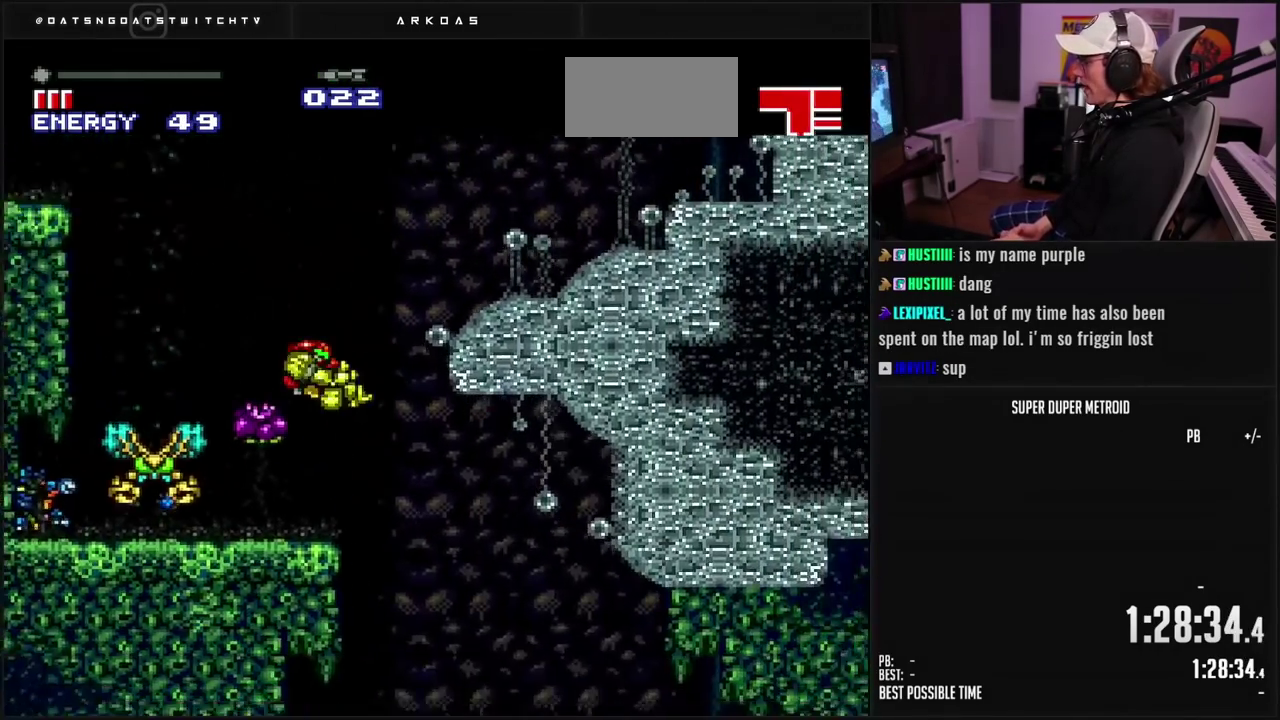
{"buttons": ["B"], "events": [[17, "DPAD_RIGHT", "up"]]}
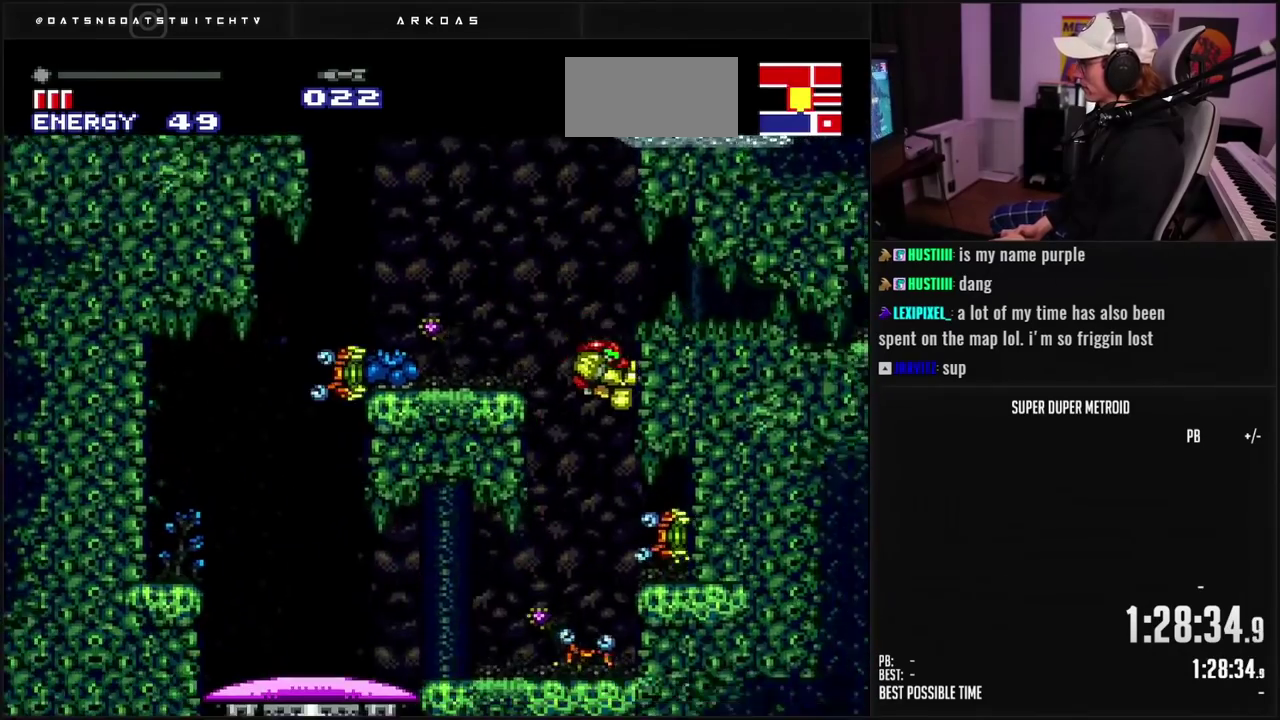
{"buttons": ["DPAD_LEFT"], "events": [[50, "DPAD_LEFT", "down"], [200, "DPAD_LEFT", "up"], [267, "DPAD_LEFT", "down"], [417, "B", "up"]]}
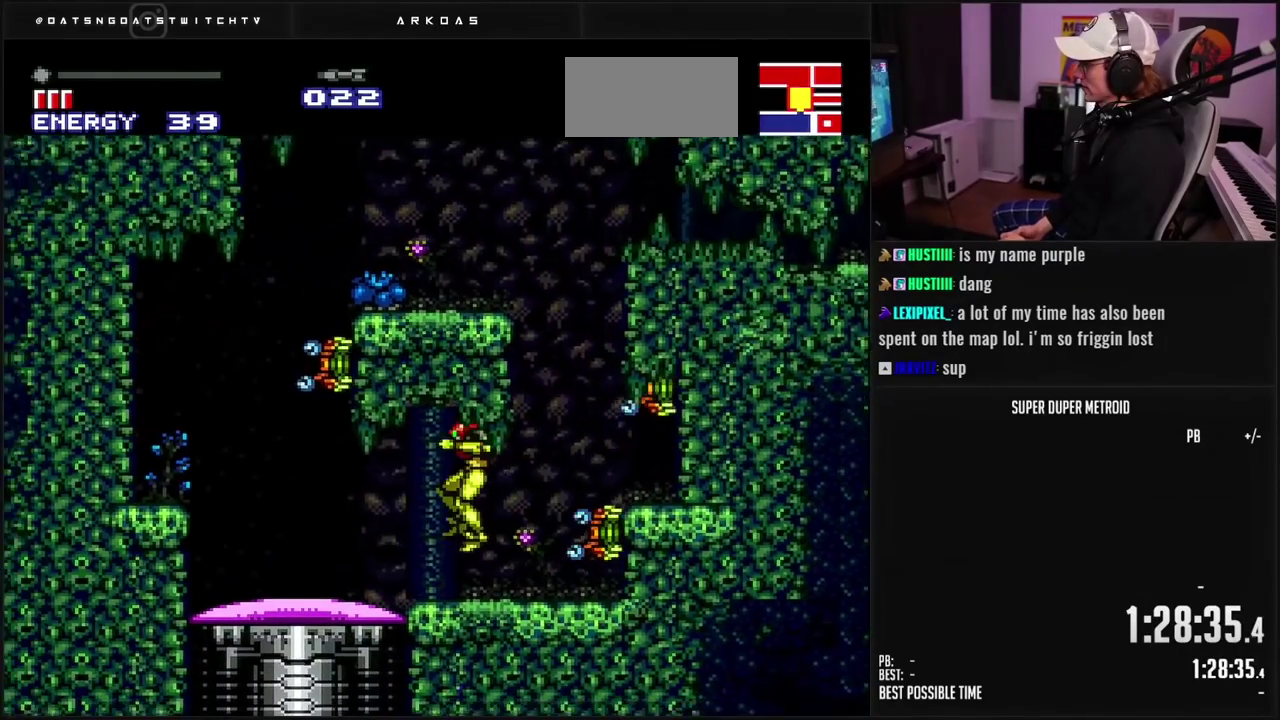
{"buttons": ["X", "L1"], "events": [[50, "DPAD_LEFT", "up"], [100, "DPAD_LEFT", "down"], [133, "L1", "down"], [183, "X", "down"], [200, "DPAD_LEFT", "up"], [250, "X", "up"], [333, "DPAD_LEFT", "down"], [367, "Y", "down"], [417, "DPAD_LEFT", "up"], [417, "Y", "up"], [500, "X", "down"]]}
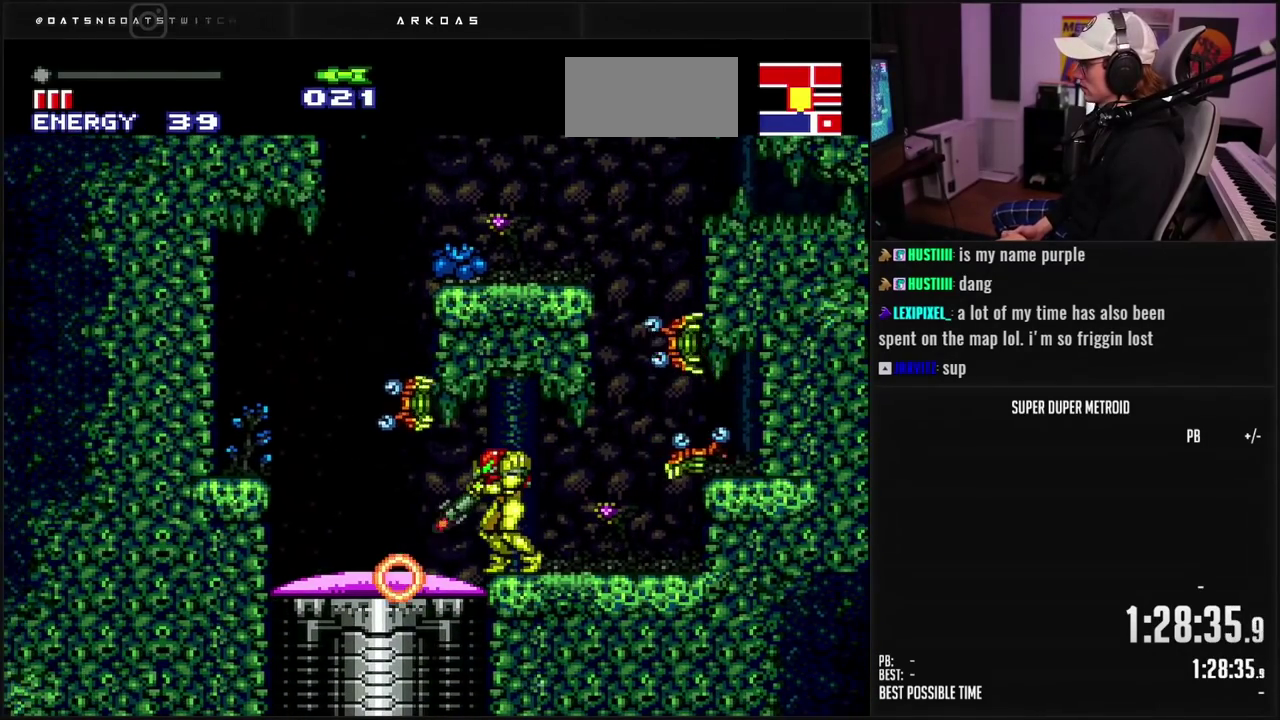
{"buttons": ["X", "L1", "DPAD_DOWN"], "events": [[83, "X", "up"], [167, "X", "down"], [233, "X", "up"], [333, "X", "down"], [400, "X", "up"], [483, "DPAD_DOWN", "down"], [500, "X", "down"]]}
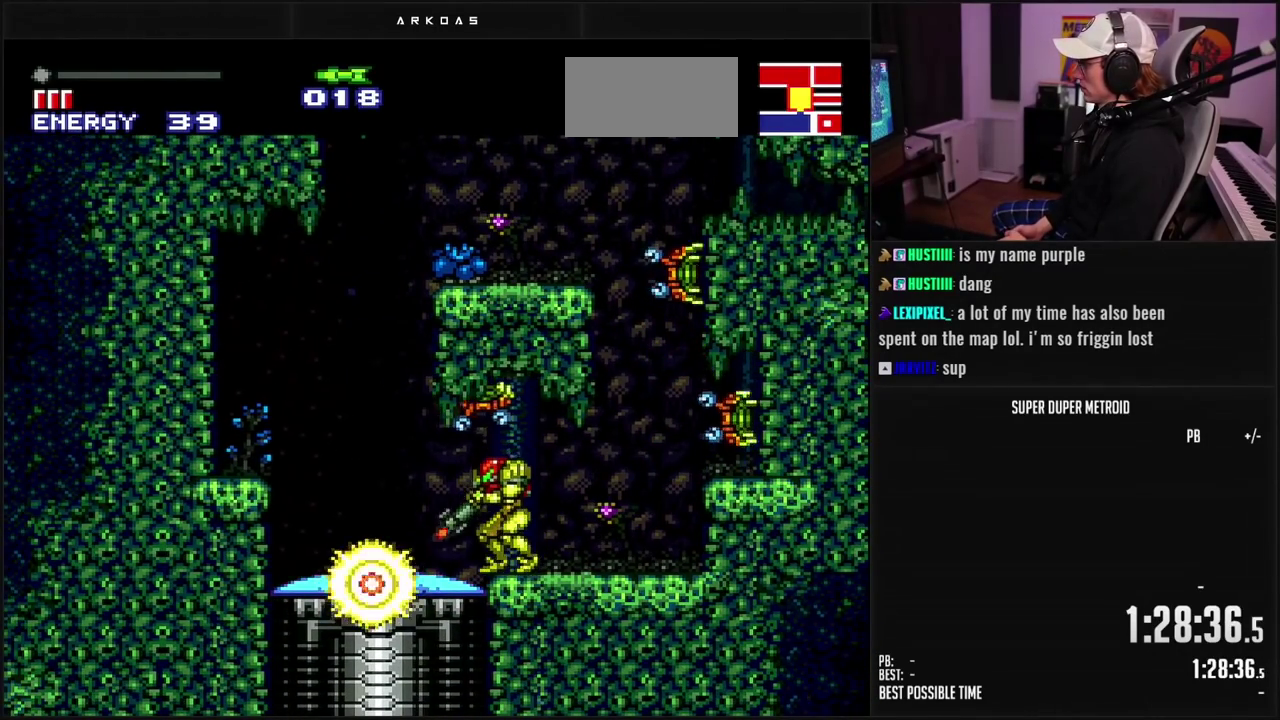
{"buttons": ["B"], "events": [[33, "DPAD_DOWN", "up"], [67, "X", "up"], [167, "X", "down"], [233, "X", "up"], [350, "B", "down"], [400, "SELECT", "down"], [500, "L1", "up"], [500, "SELECT", "up"]]}
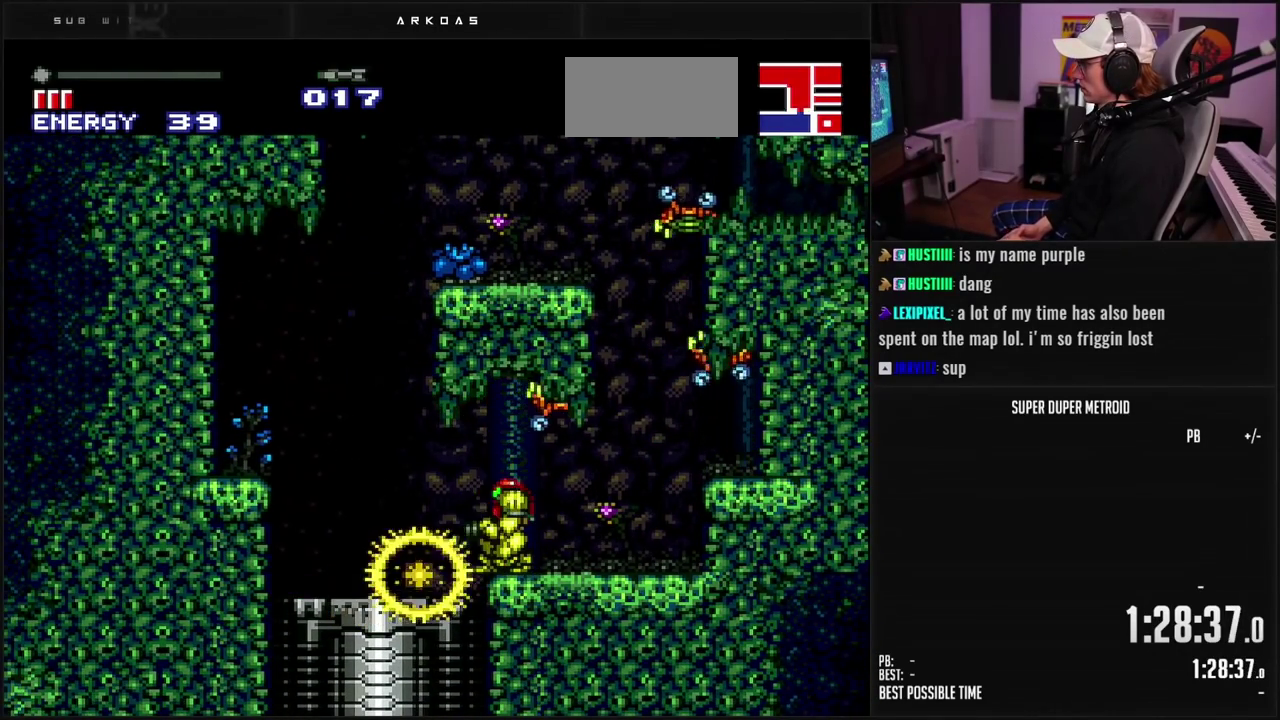
{"buttons": ["B"], "events": [[100, "DPAD_LEFT", "down"], [183, "L1", "down"], [267, "L1", "up"], [367, "L1", "down"], [450, "L1", "up"], [500, "DPAD_LEFT", "up"]]}
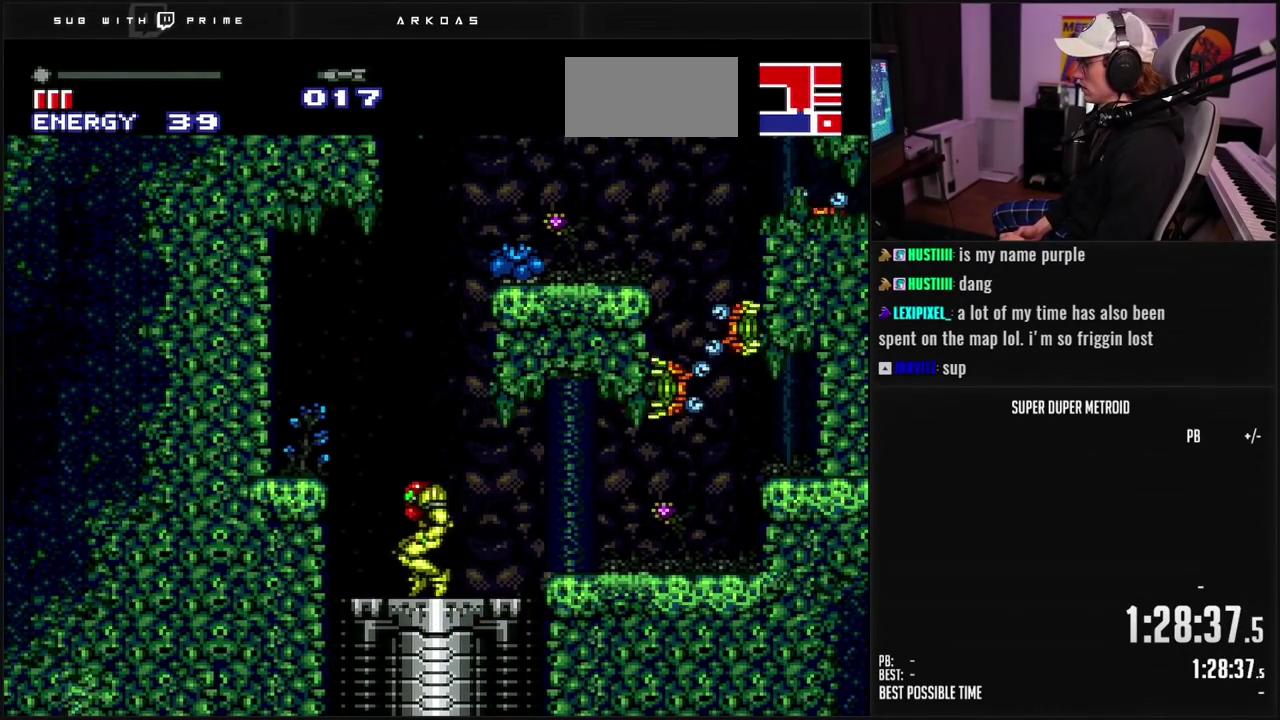
{"buttons": [], "events": [[33, "DPAD_RIGHT", "down"], [67, "L1", "down"], [133, "DPAD_RIGHT", "up"], [133, "L1", "up"], [183, "B", "up"]]}
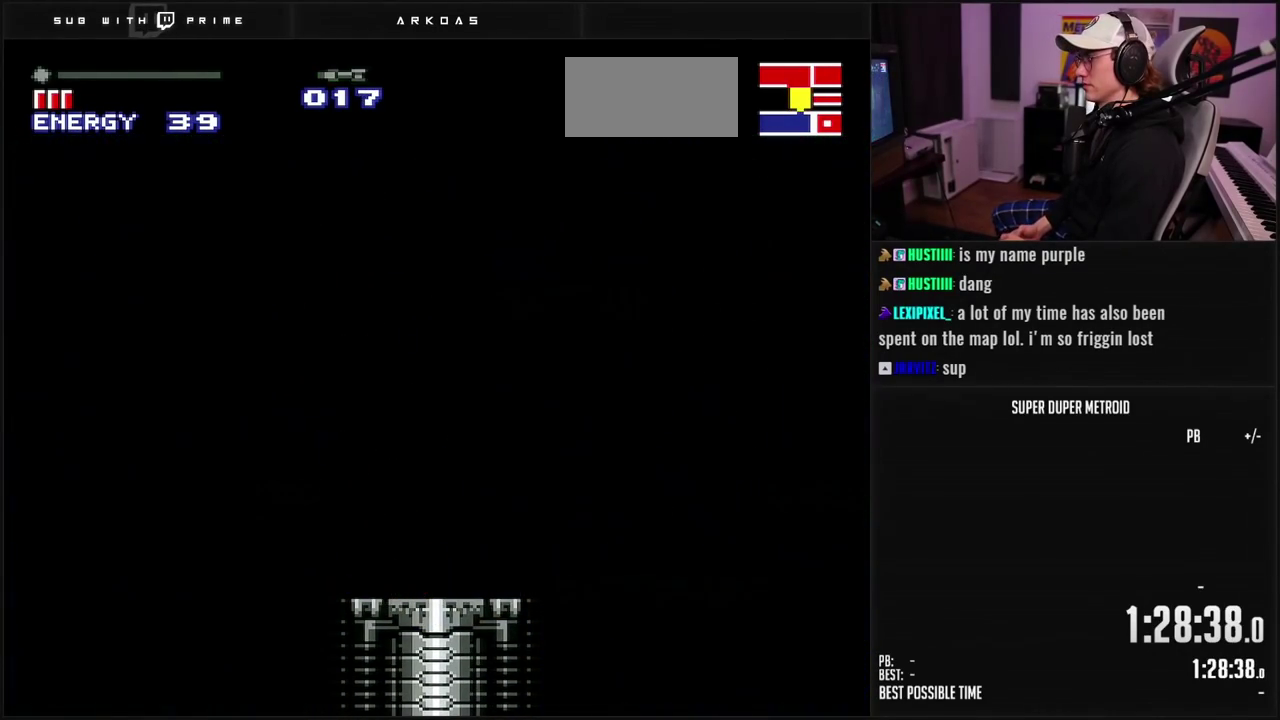
{"buttons": [], "events": []}
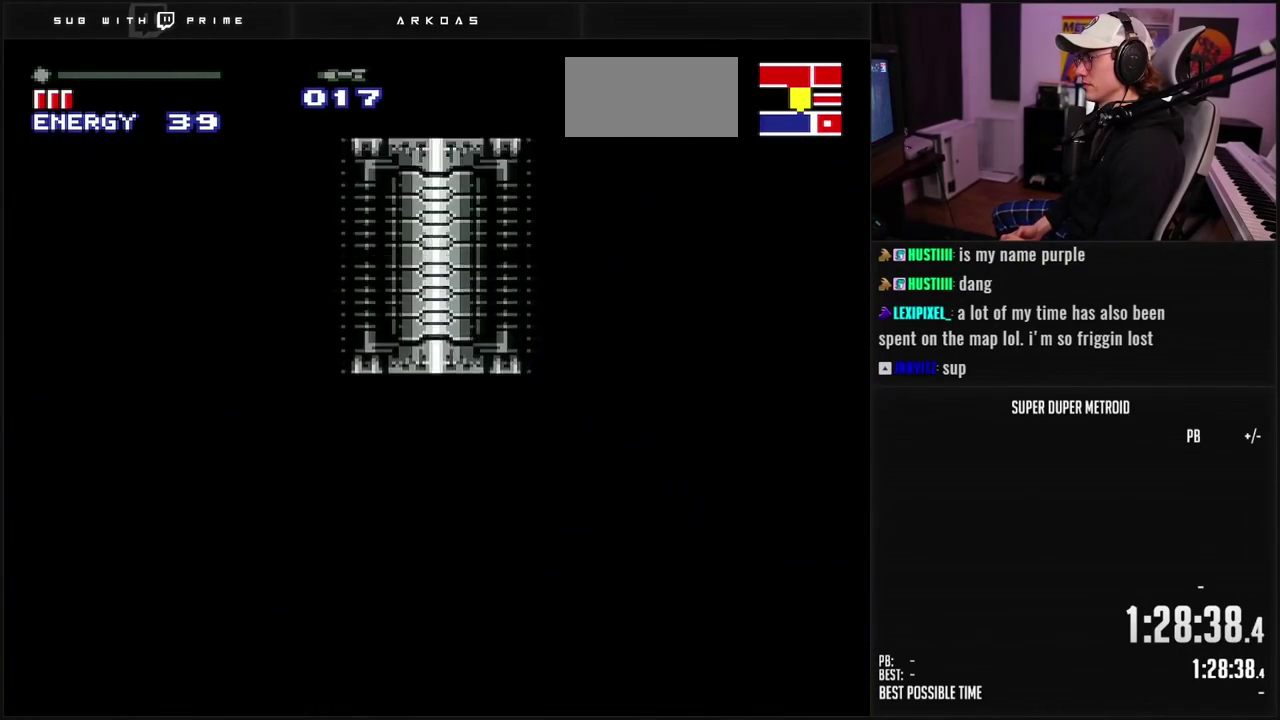
{"buttons": [], "events": []}
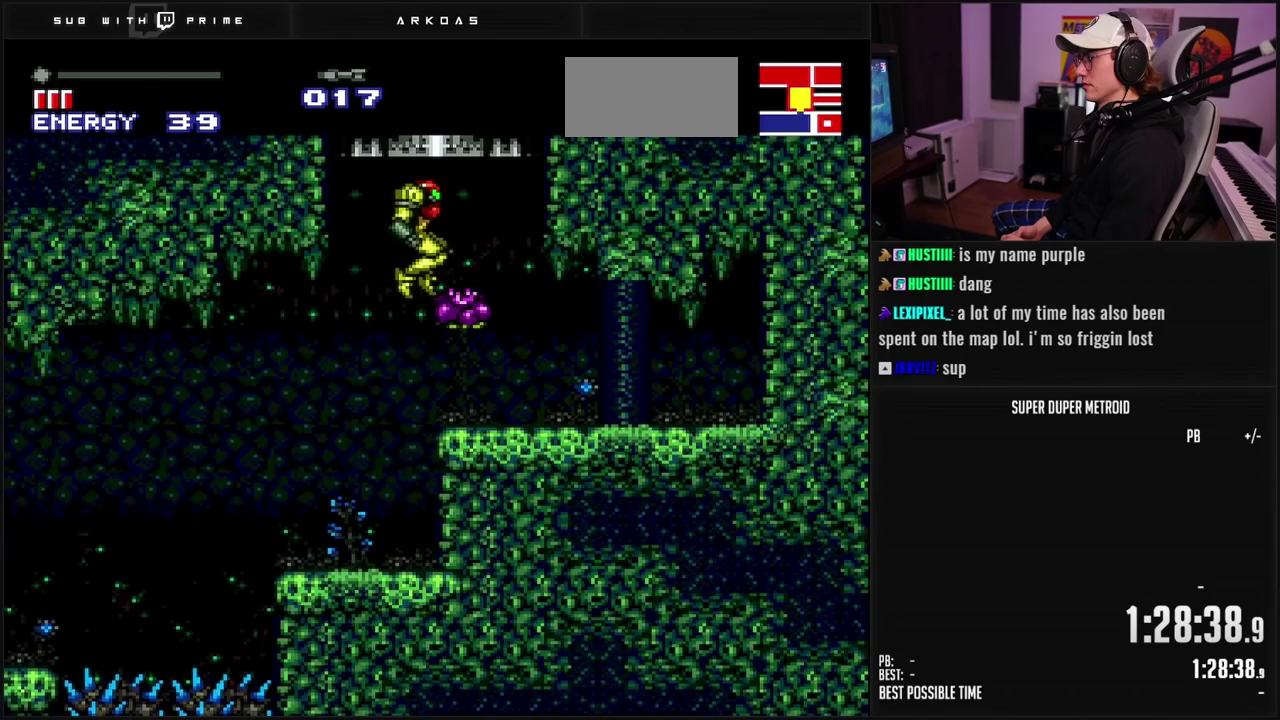
{"buttons": ["B"], "events": [[17, "B", "down"], [83, "B", "up"], [233, "A", "down"], [283, "A", "up"], [400, "B", "down"]]}
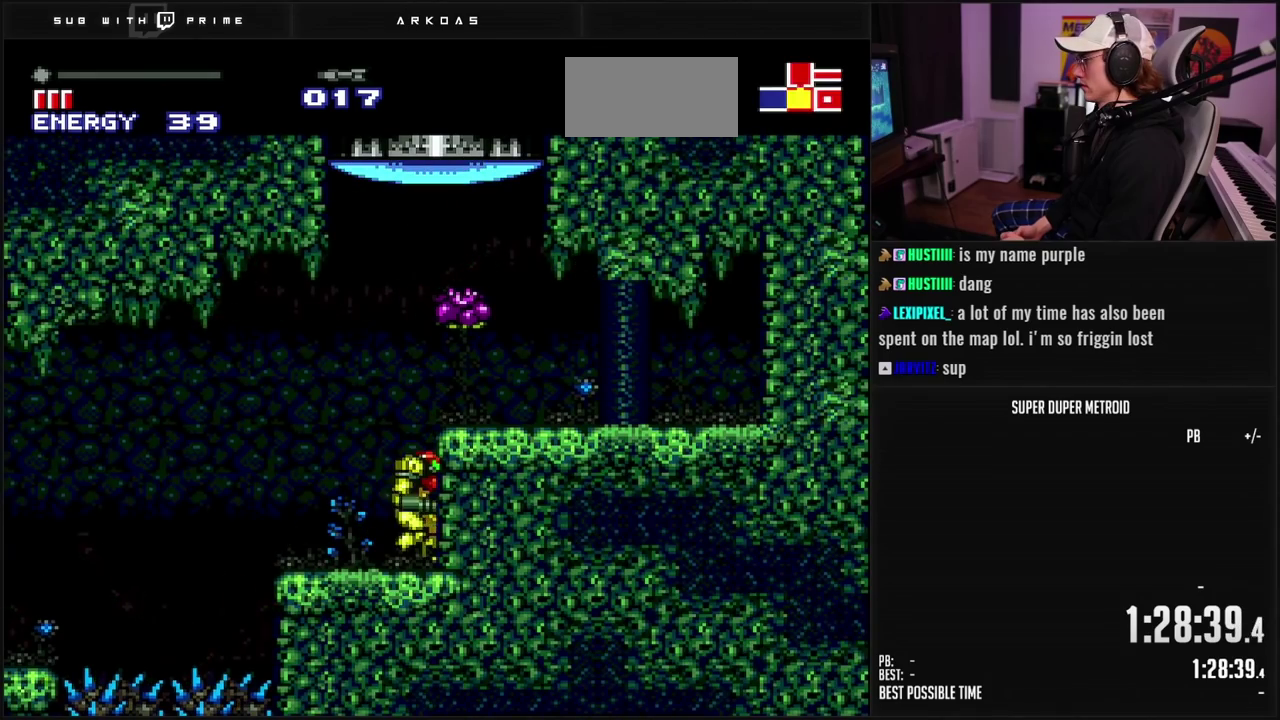
{"buttons": ["DPAD_RIGHT"], "events": [[133, "DPAD_RIGHT", "down"], [200, "L1", "down"], [233, "A", "down"], [267, "L1", "up"], [367, "A", "up"], [400, "B", "up"]]}
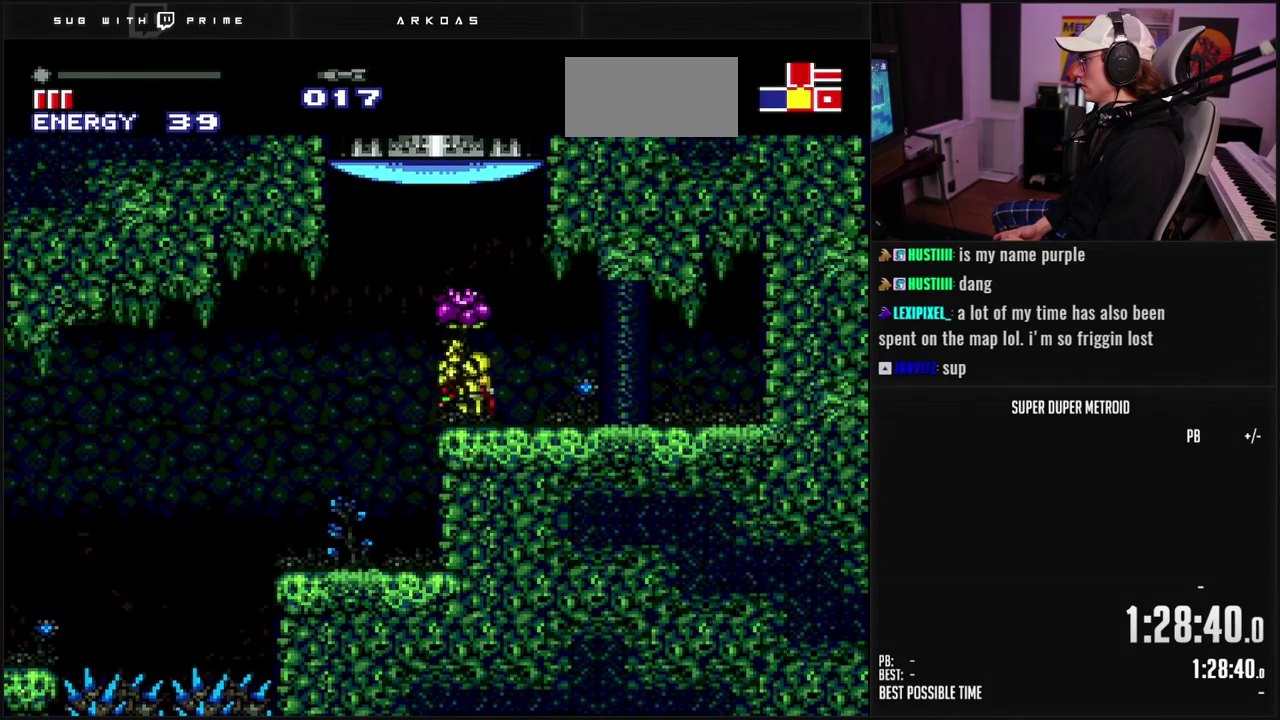
{"buttons": ["B", "DPAD_RIGHT"], "events": [[67, "B", "down"], [117, "X", "down"], [200, "X", "up"], [233, "L1", "down"], [300, "L1", "up"]]}
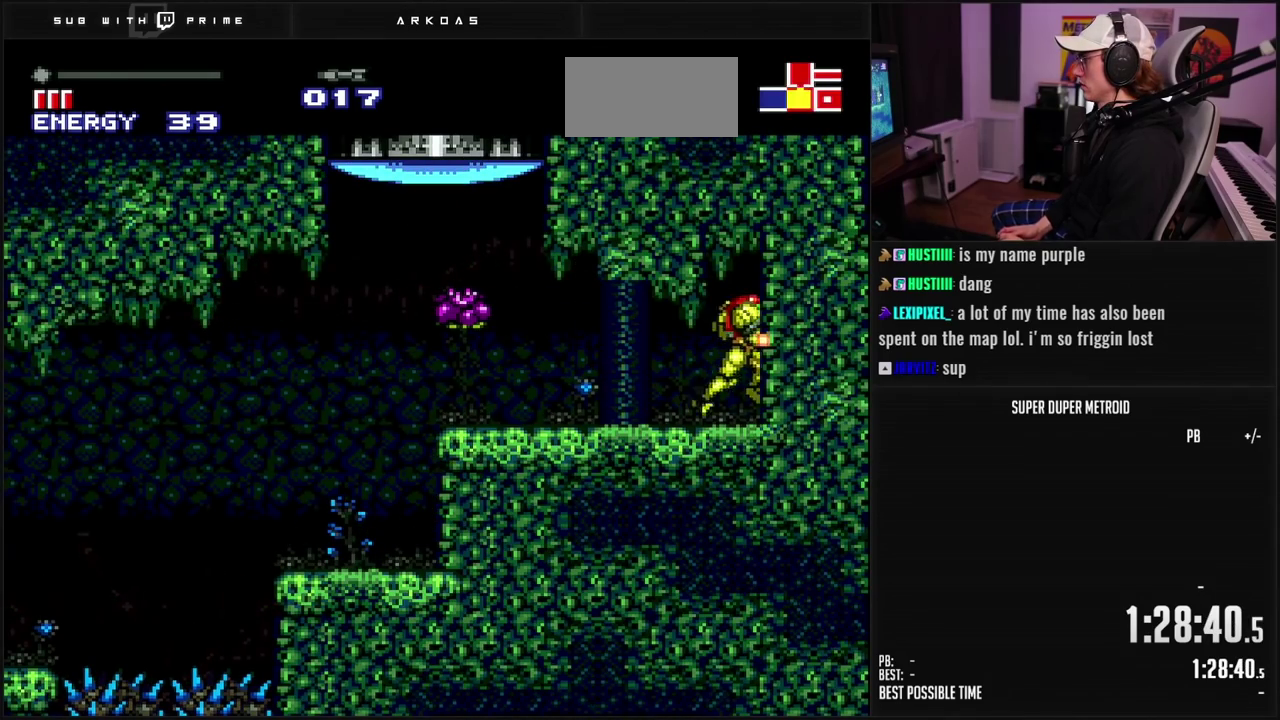
{"buttons": ["B", "L1", "DPAD_LEFT"], "events": [[17, "DPAD_UP", "down"], [33, "DPAD_RIGHT", "up"], [100, "X", "down"], [200, "X", "up"], [250, "DPAD_UP", "up"], [333, "DPAD_LEFT", "down"], [500, "L1", "down"]]}
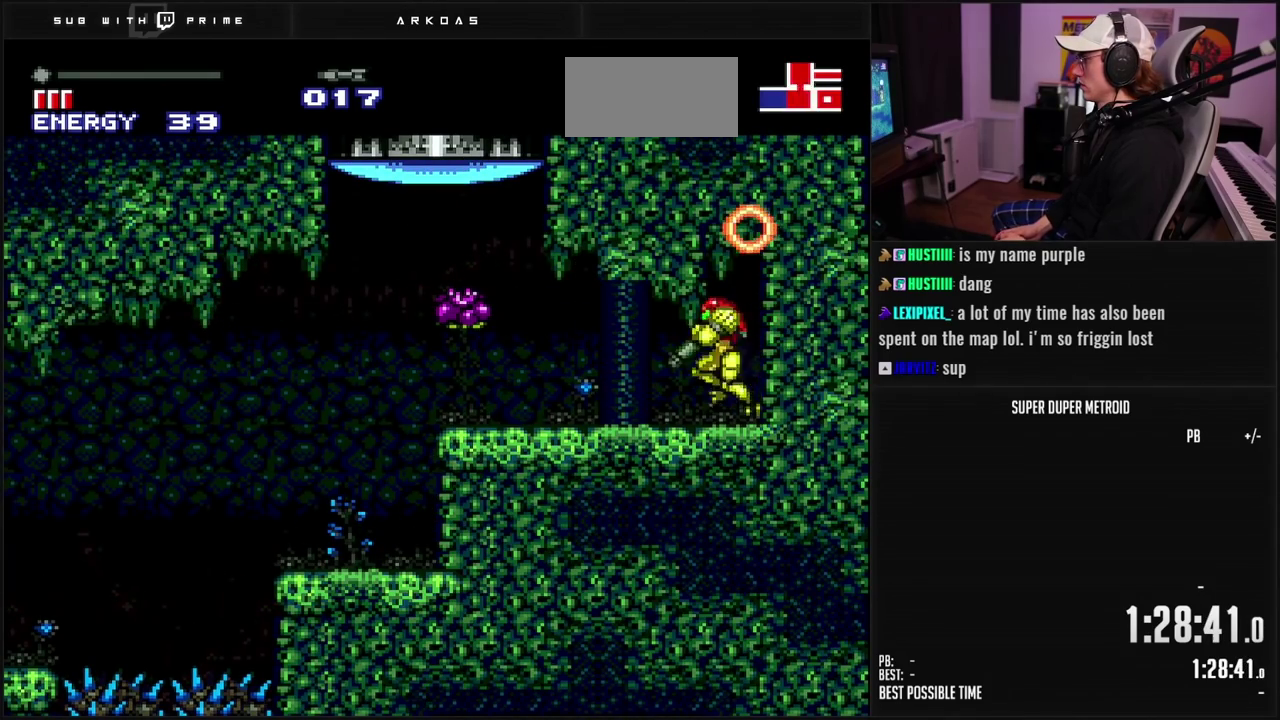
{"buttons": ["B", "DPAD_LEFT"], "events": [[83, "L1", "up"], [233, "A", "down"], [300, "A", "up"], [317, "B", "up"], [500, "B", "down"]]}
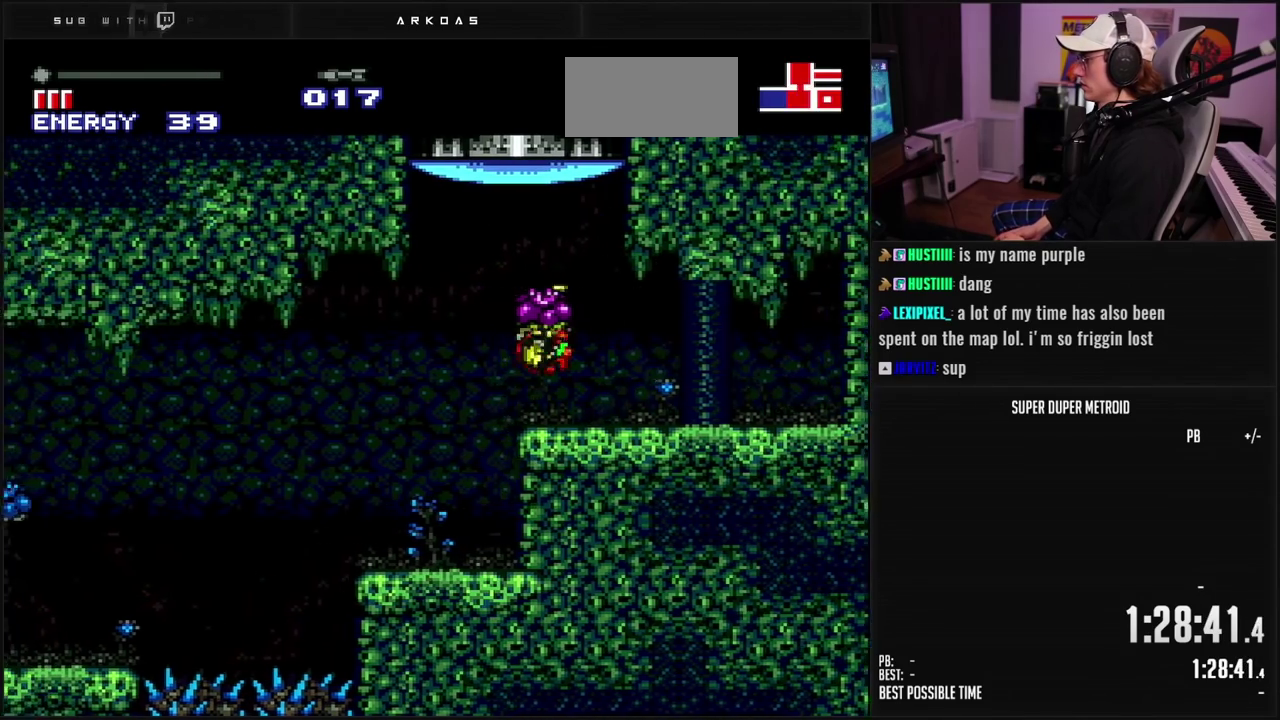
{"buttons": ["B", "DPAD_RIGHT"], "events": [[67, "DPAD_LEFT", "up"], [200, "DPAD_RIGHT", "down"]]}
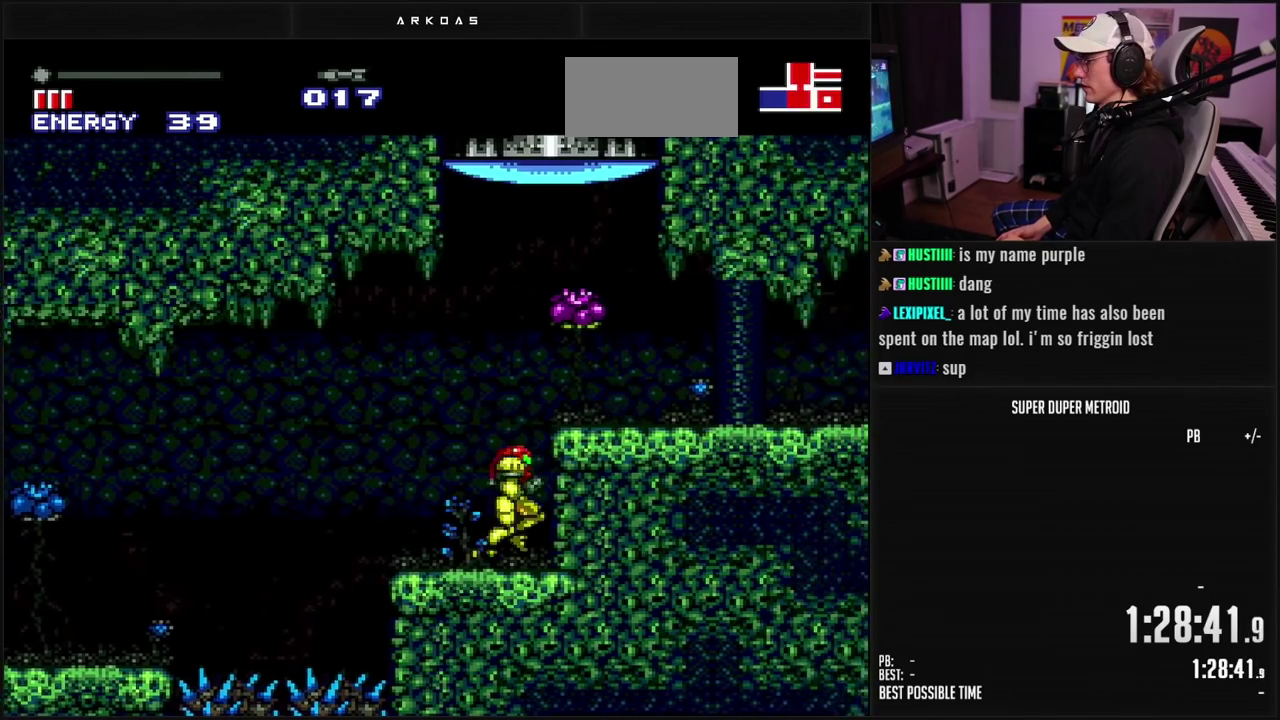
{"buttons": ["A", "B", "DPAD_LEFT"], "events": [[100, "DPAD_RIGHT", "up"], [150, "DPAD_LEFT", "down"], [183, "L1", "down"], [250, "L1", "up"], [483, "A", "down"]]}